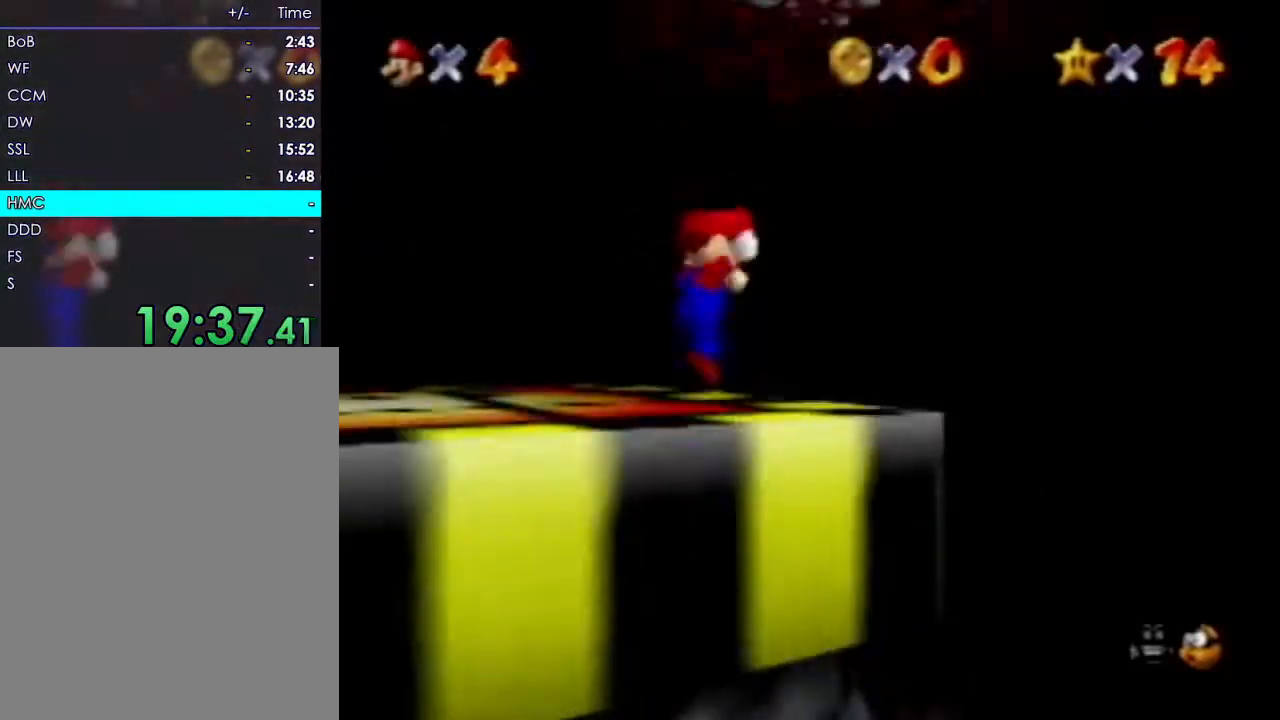
Gameplay with a controller (Nintendo layout); each line is a JSON object with the inputs held at the frame after it (dt_ms = milliseconds from this image to that frame). "events" lists button and stick changes between this image and that frame as [ms after this image, input, new state], when the widget could be followed in between. Not read: A B L3 R3 Z.
{"dt_ms": 500, "buttons": [], "left_stick": "down-left"}
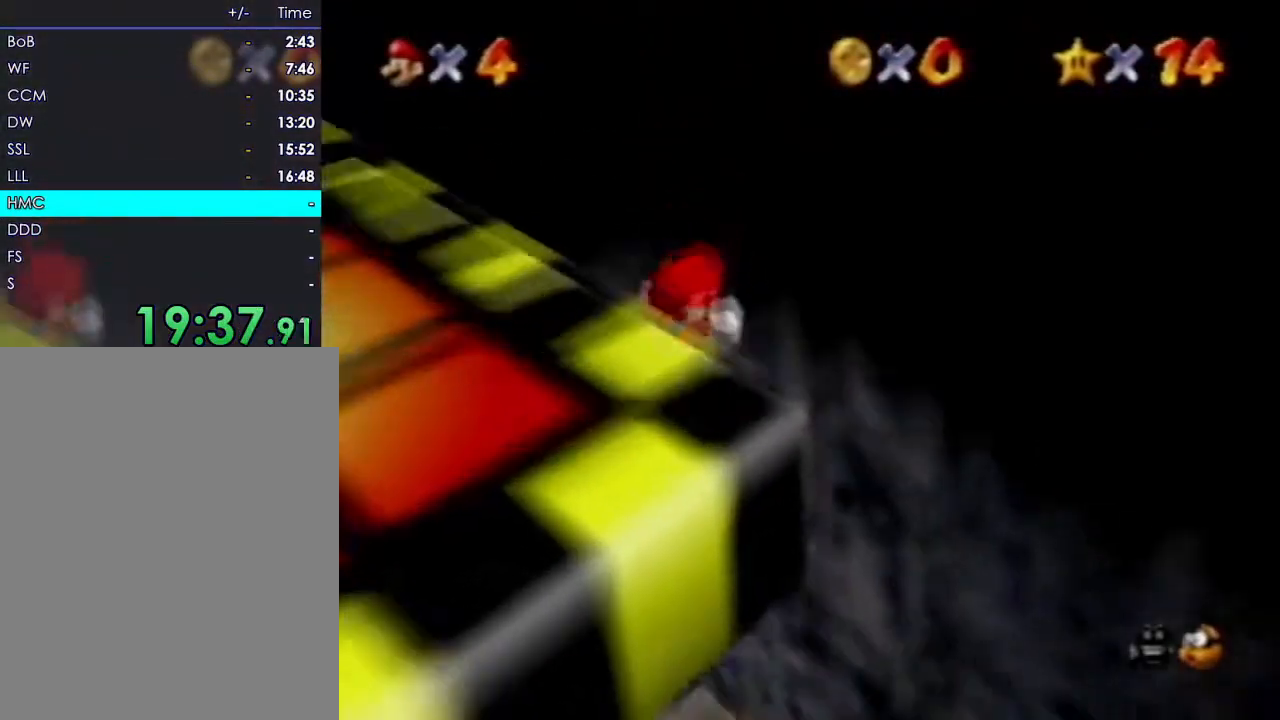
{"dt_ms": 500, "buttons": [], "left_stick": "down-left"}
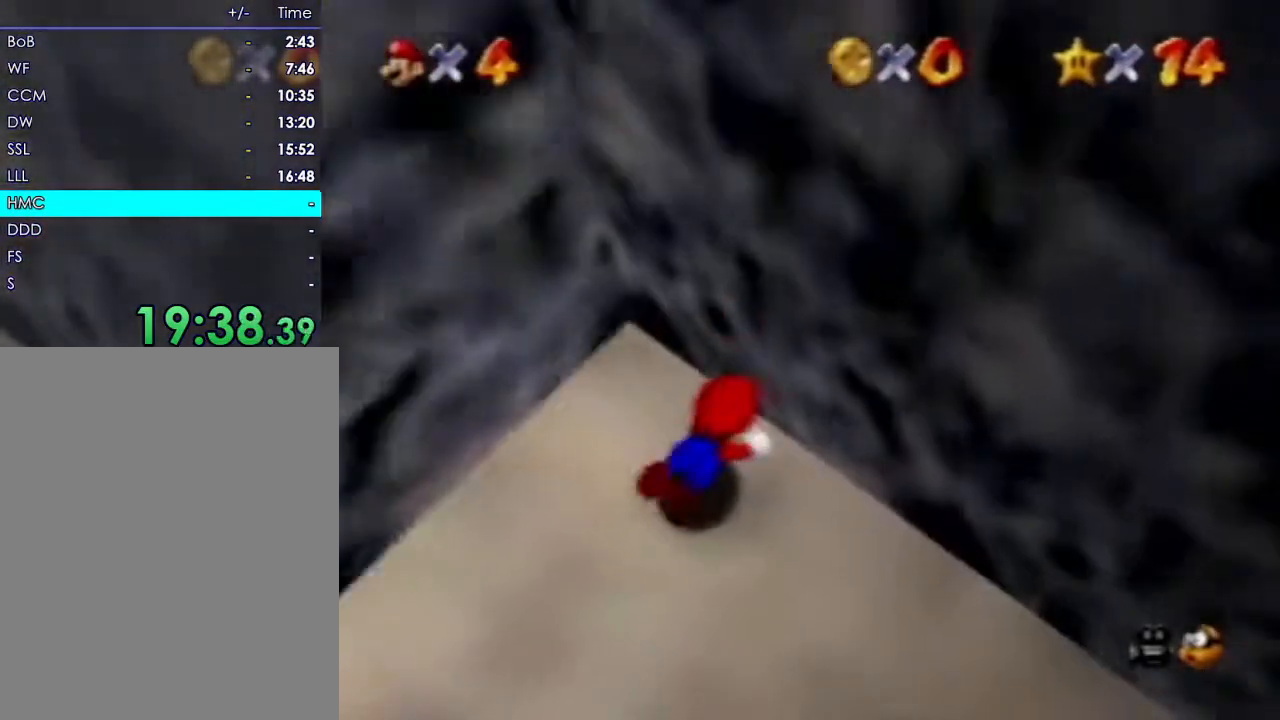
{"dt_ms": 500, "buttons": [], "left_stick": "down-left"}
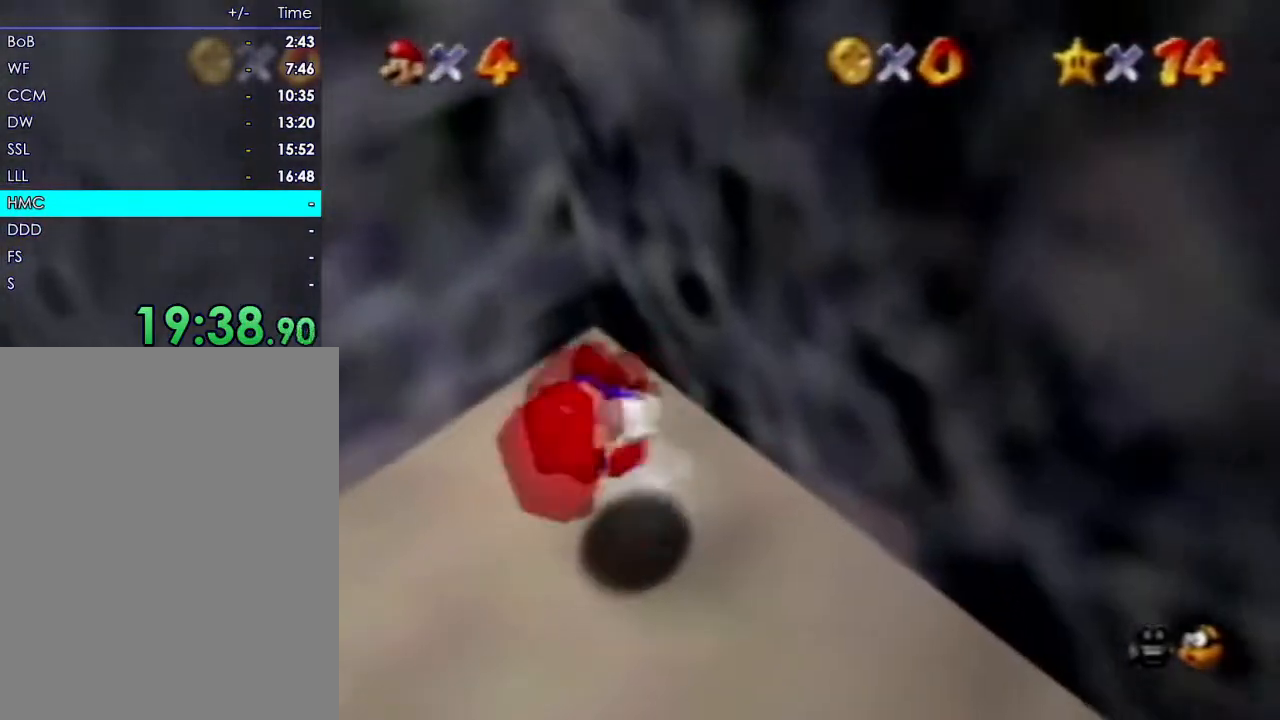
{"dt_ms": 500, "buttons": [], "left_stick": "up-left", "events": [[333, "left_stick", "up-left"]]}
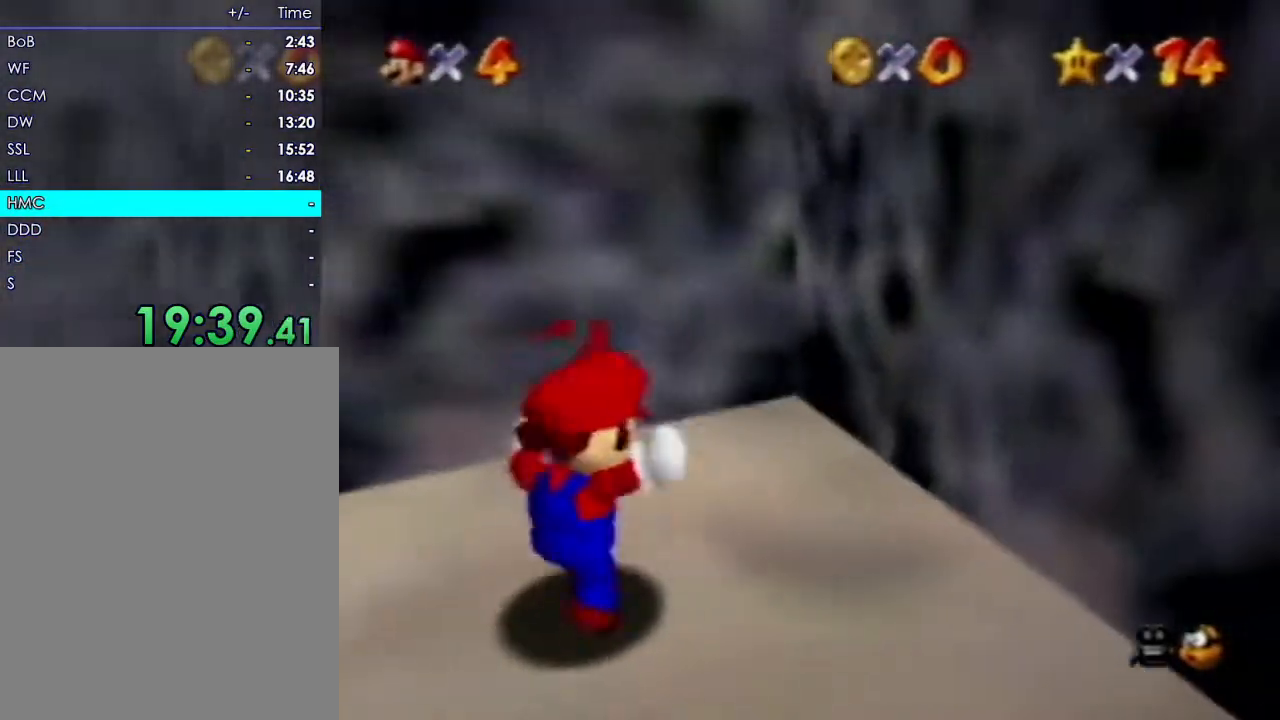
{"dt_ms": 500, "buttons": [], "left_stick": "up-left", "events": []}
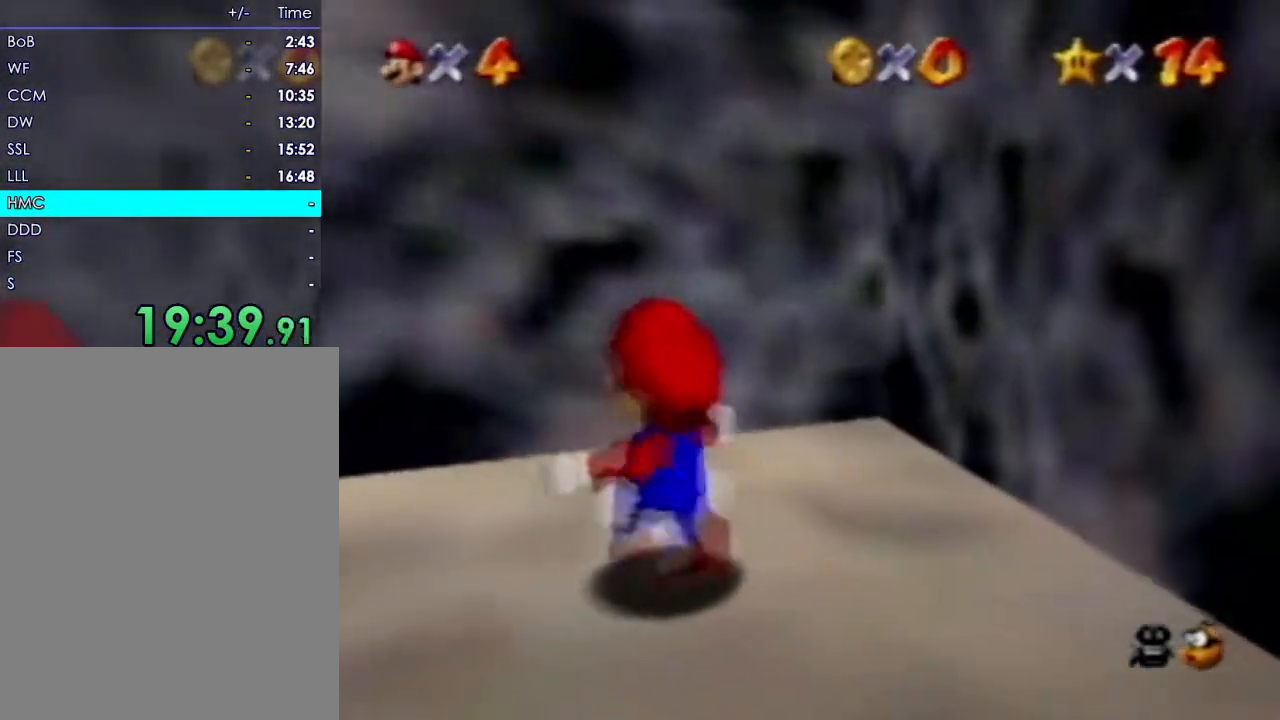
{"dt_ms": 500, "buttons": [], "left_stick": "up-left", "events": []}
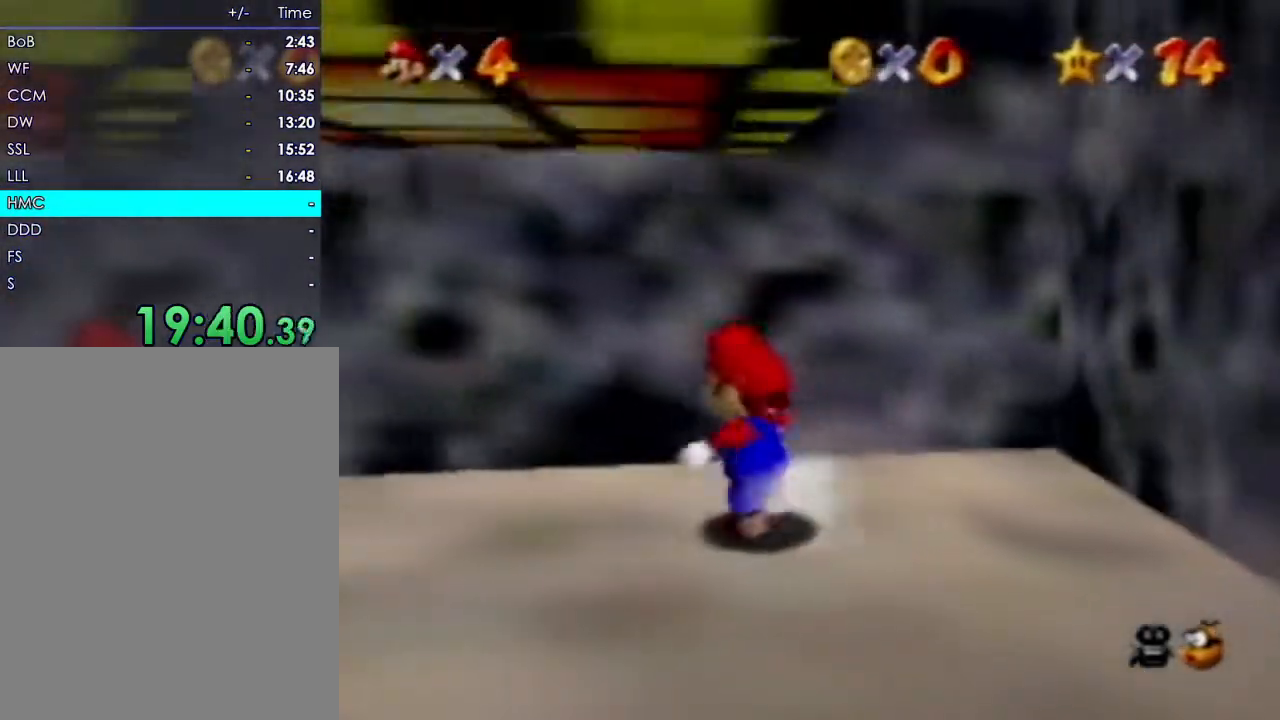
{"dt_ms": 500, "buttons": [], "left_stick": "up", "events": [[233, "left_stick", "up"]]}
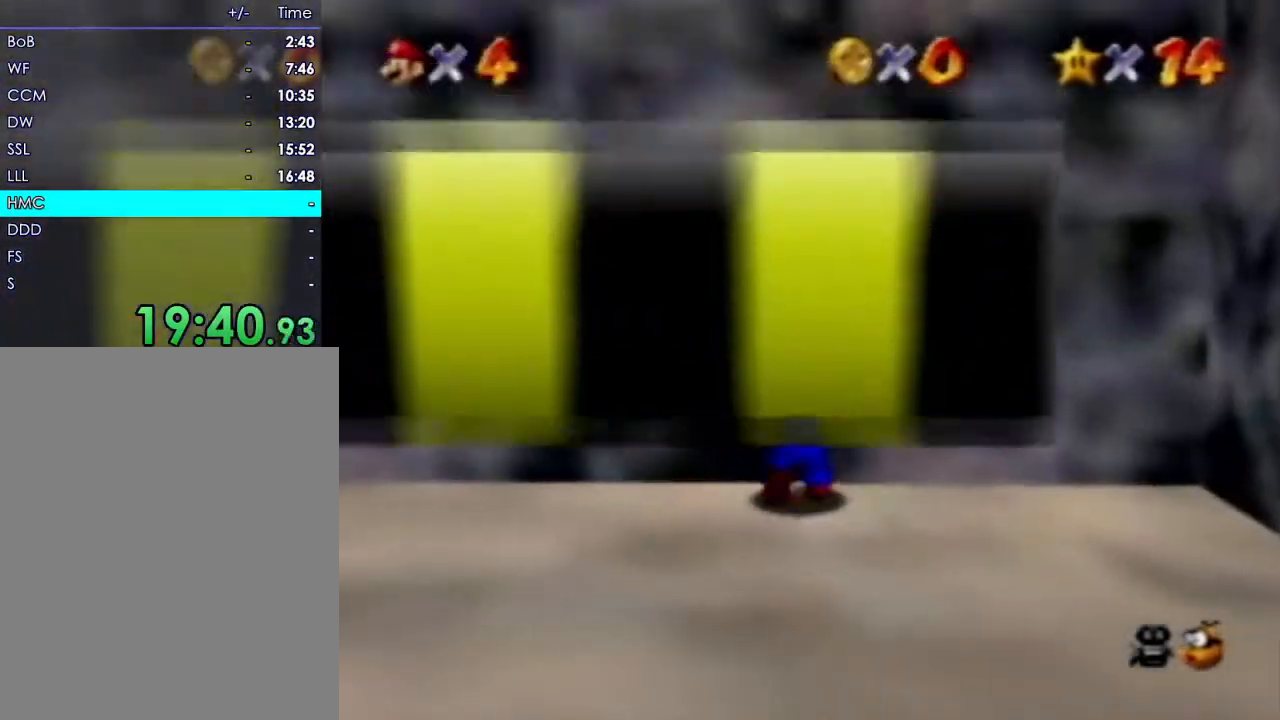
{"dt_ms": 500, "buttons": [], "left_stick": "up-right", "events": [[100, "left_stick", "up-right"]]}
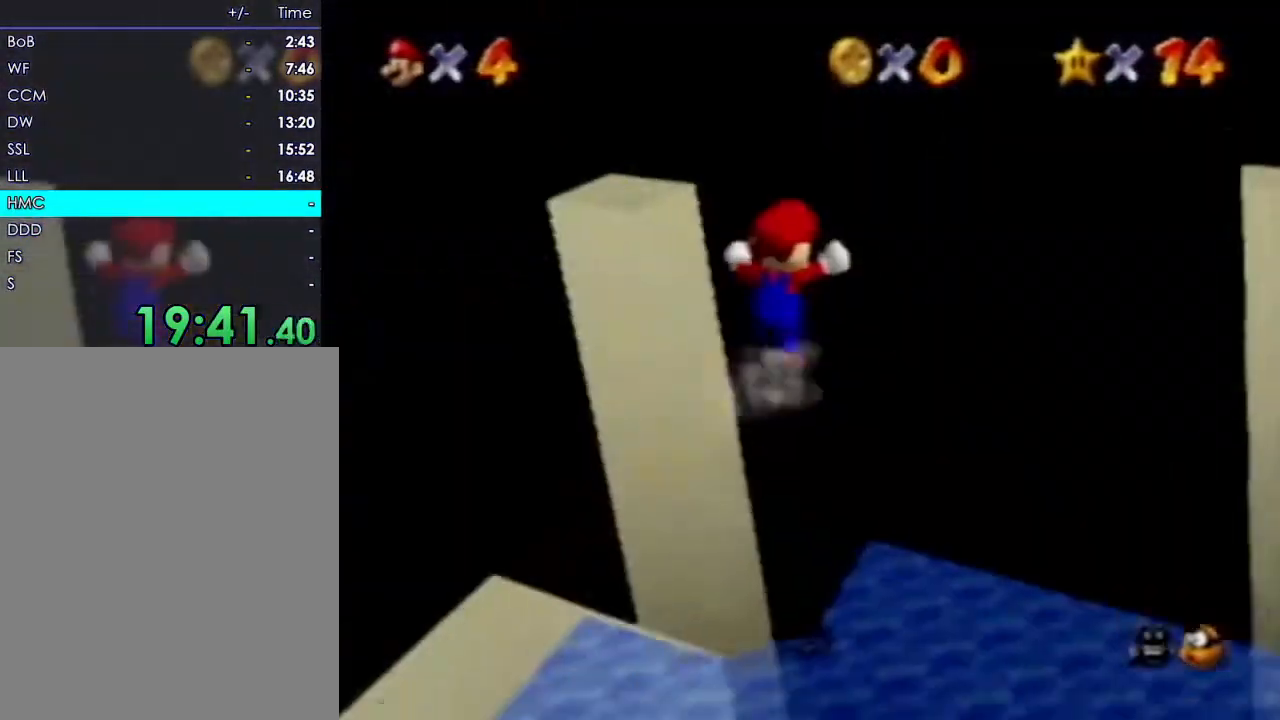
{"dt_ms": 500, "buttons": [], "left_stick": "up-right", "events": []}
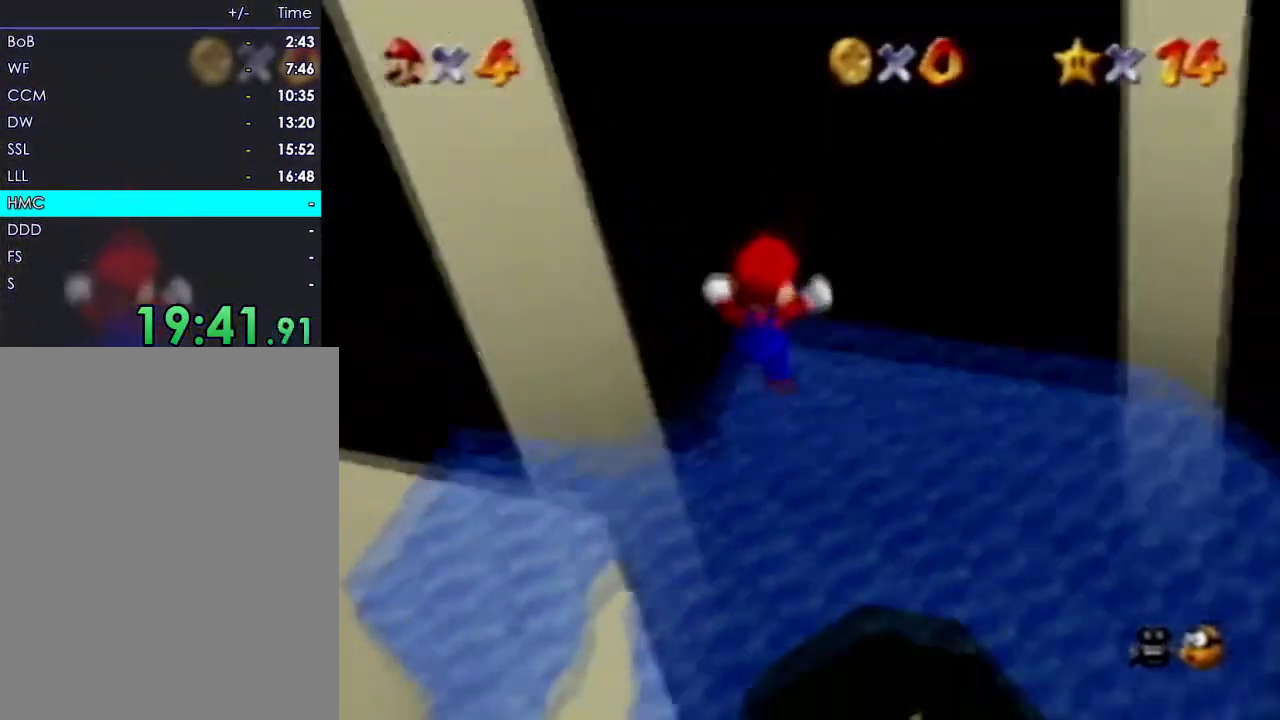
{"dt_ms": 500, "buttons": [], "left_stick": "up-right", "events": []}
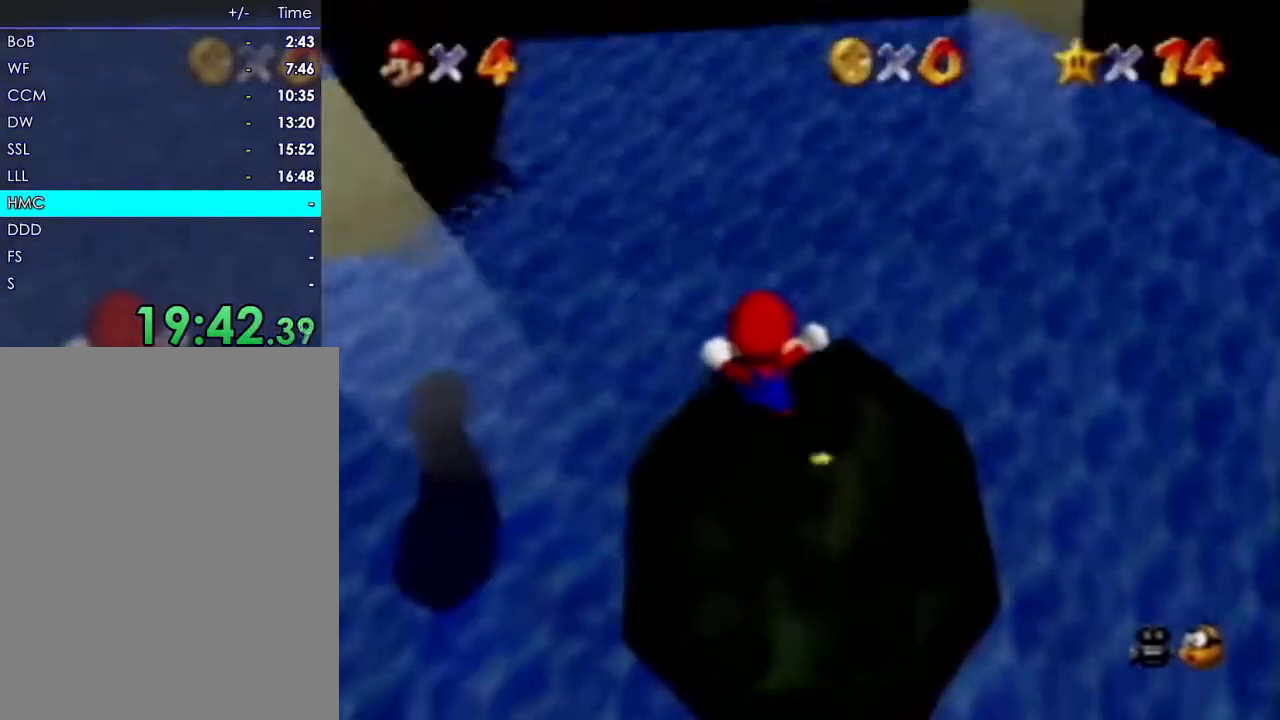
{"dt_ms": 500, "buttons": [], "left_stick": "up-right", "events": []}
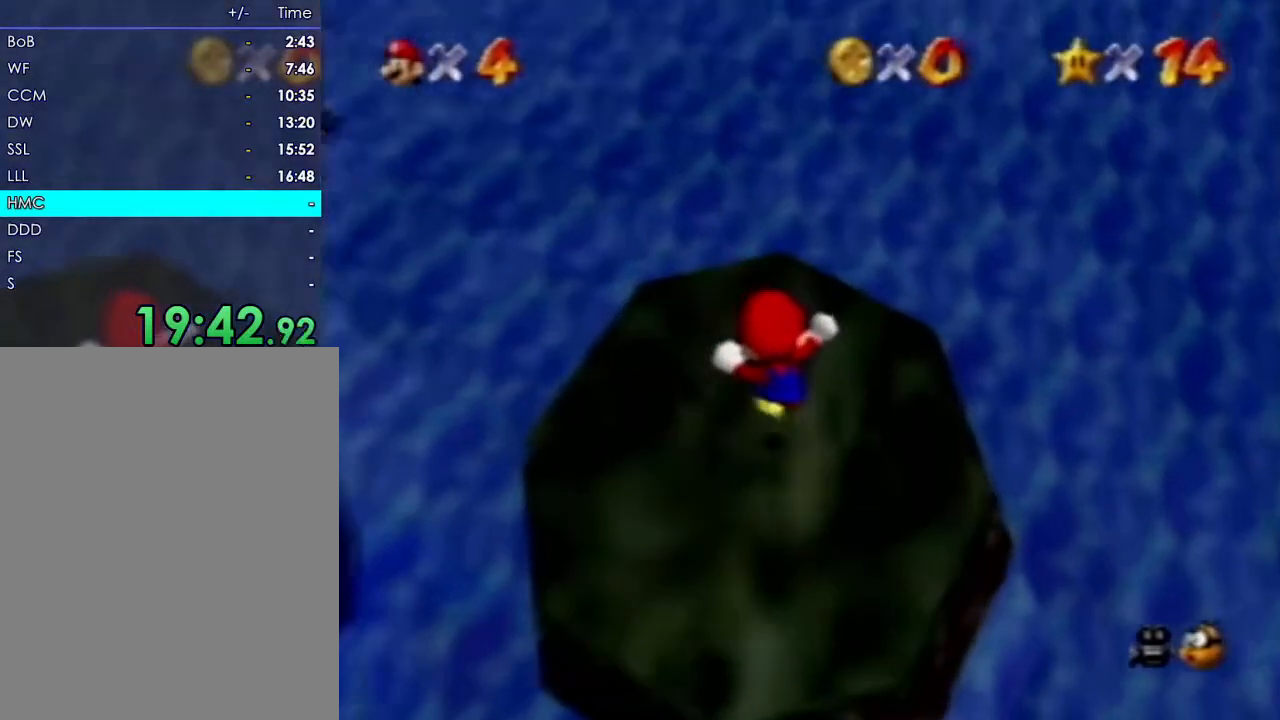
{"dt_ms": 1000, "buttons": [], "left_stick": "up"}
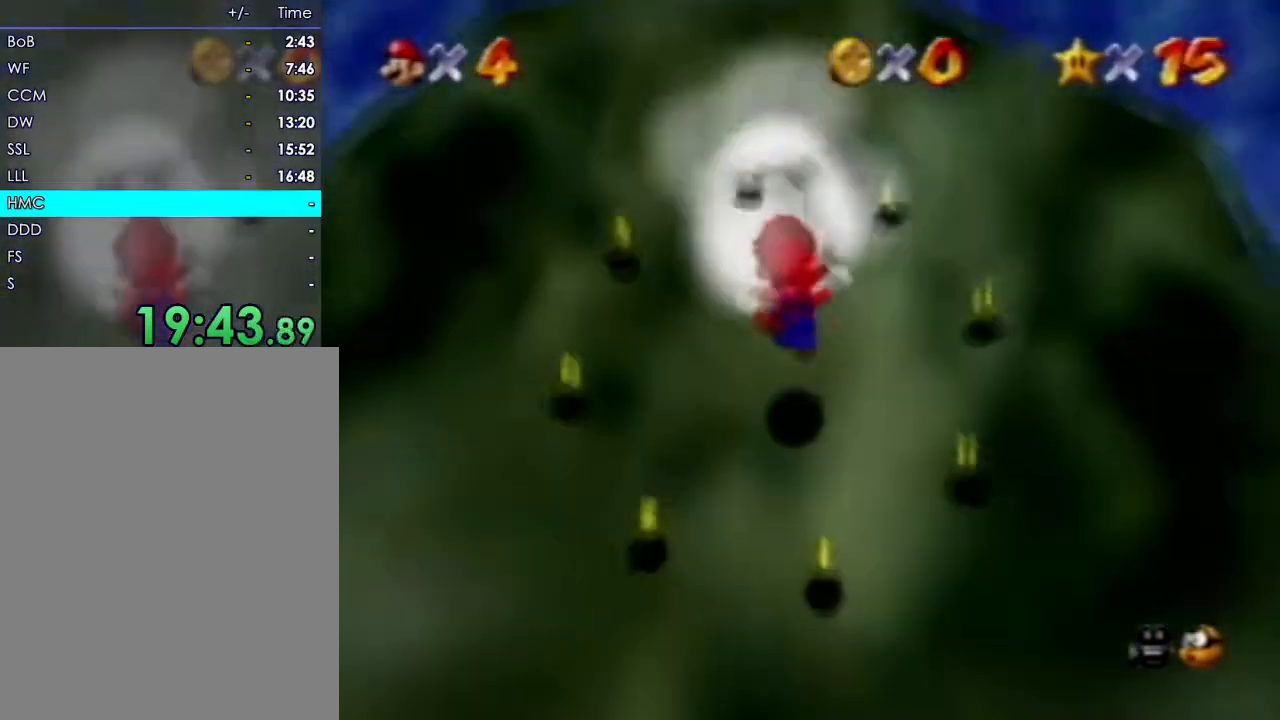
{"dt_ms": 1000, "buttons": ["R1"], "left_stick": "center"}
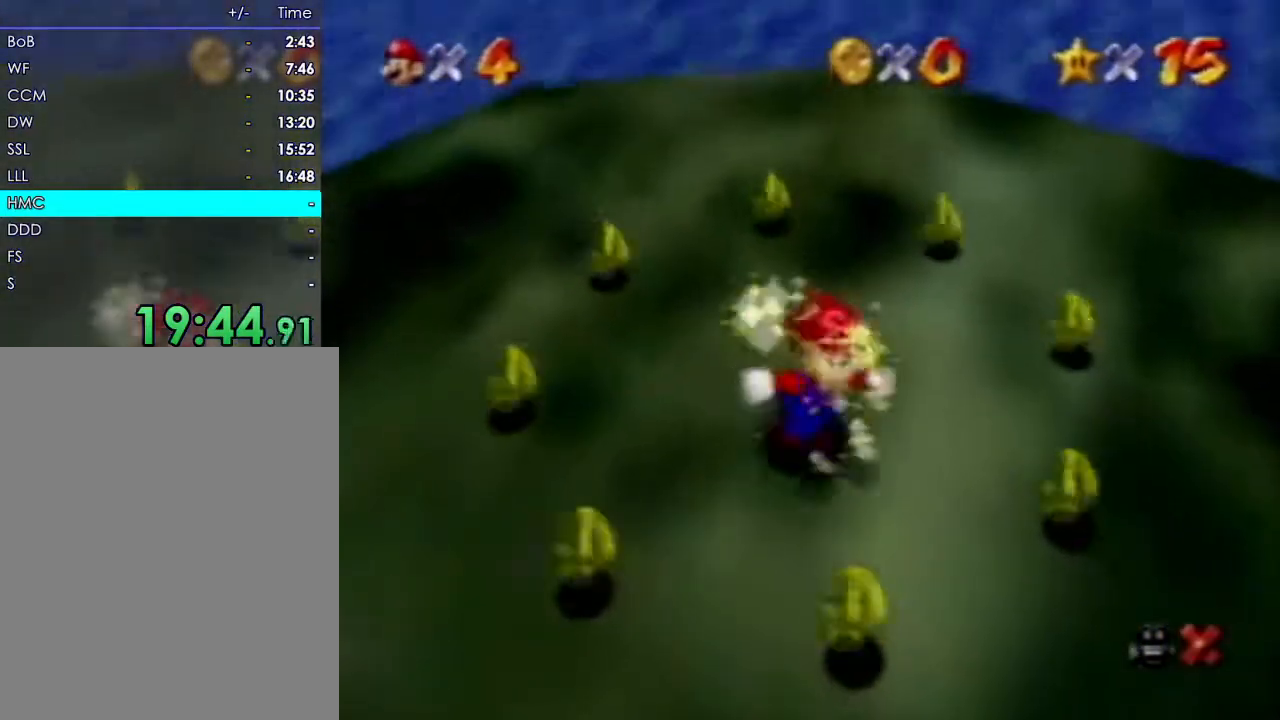
{"dt_ms": 500, "buttons": ["R1"], "left_stick": "center"}
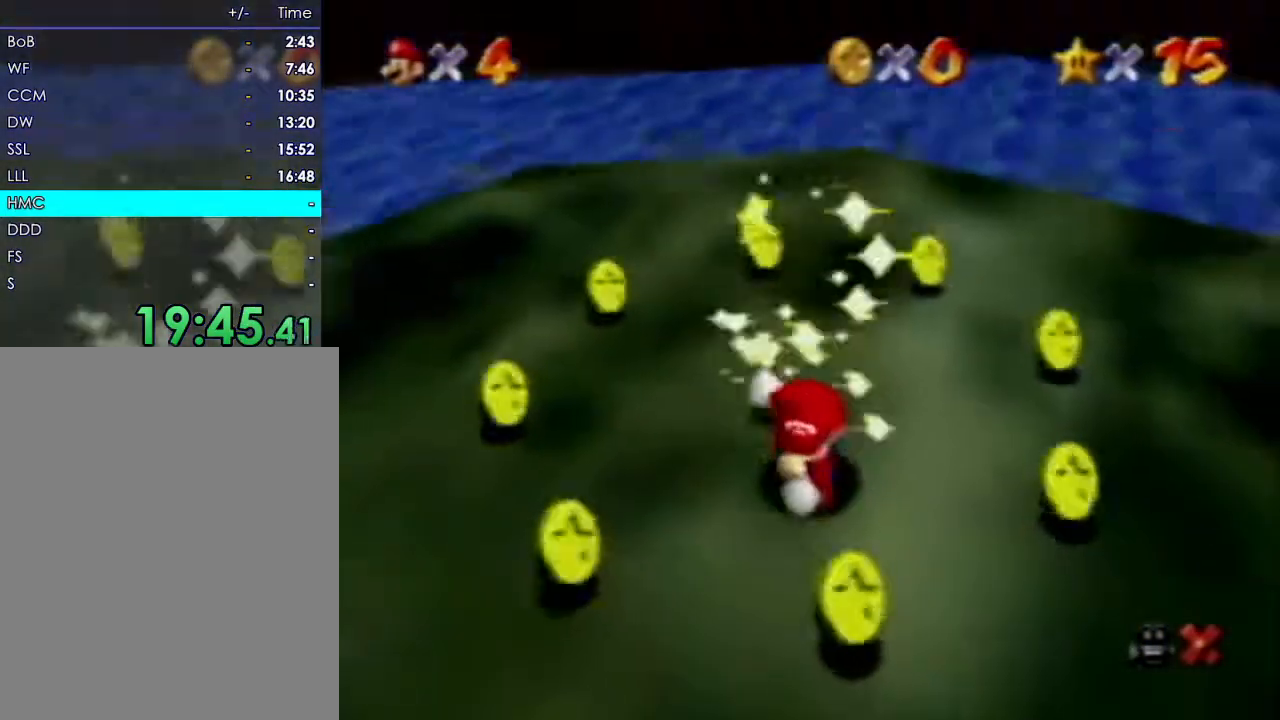
{"dt_ms": 500, "buttons": ["R1"], "left_stick": "center", "events": []}
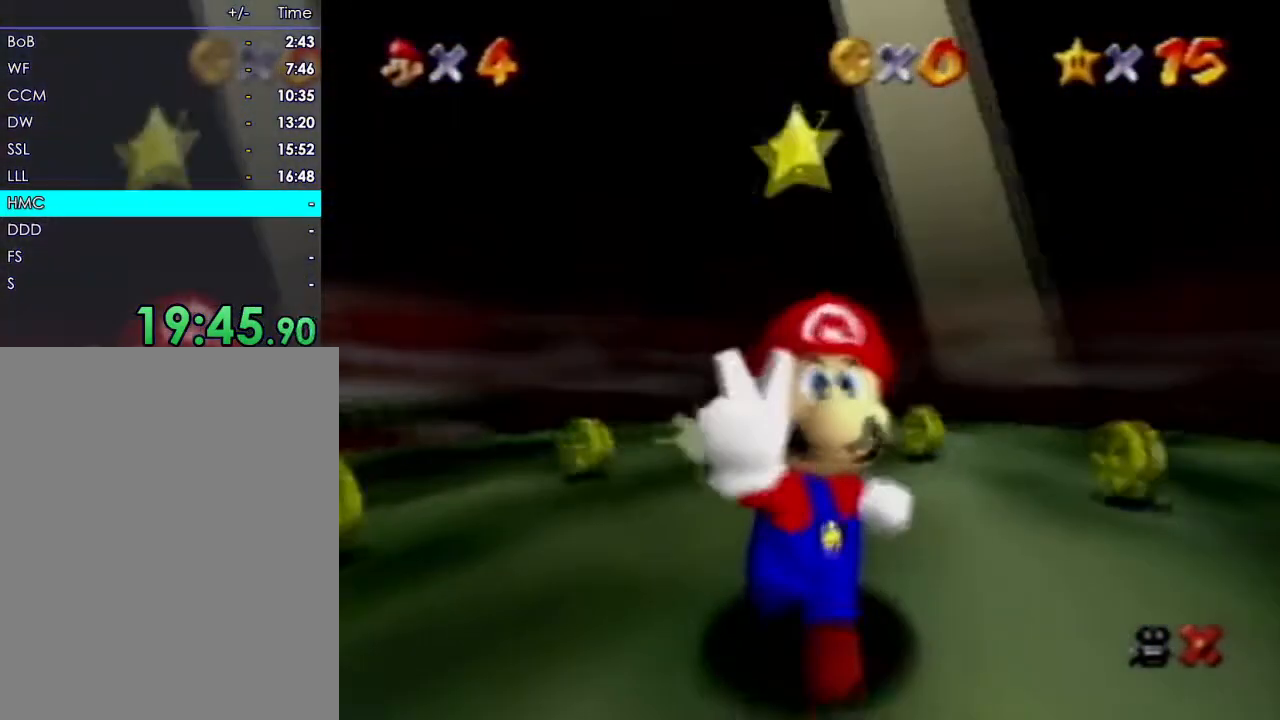
{"dt_ms": 500, "buttons": ["R1"], "left_stick": "center", "events": []}
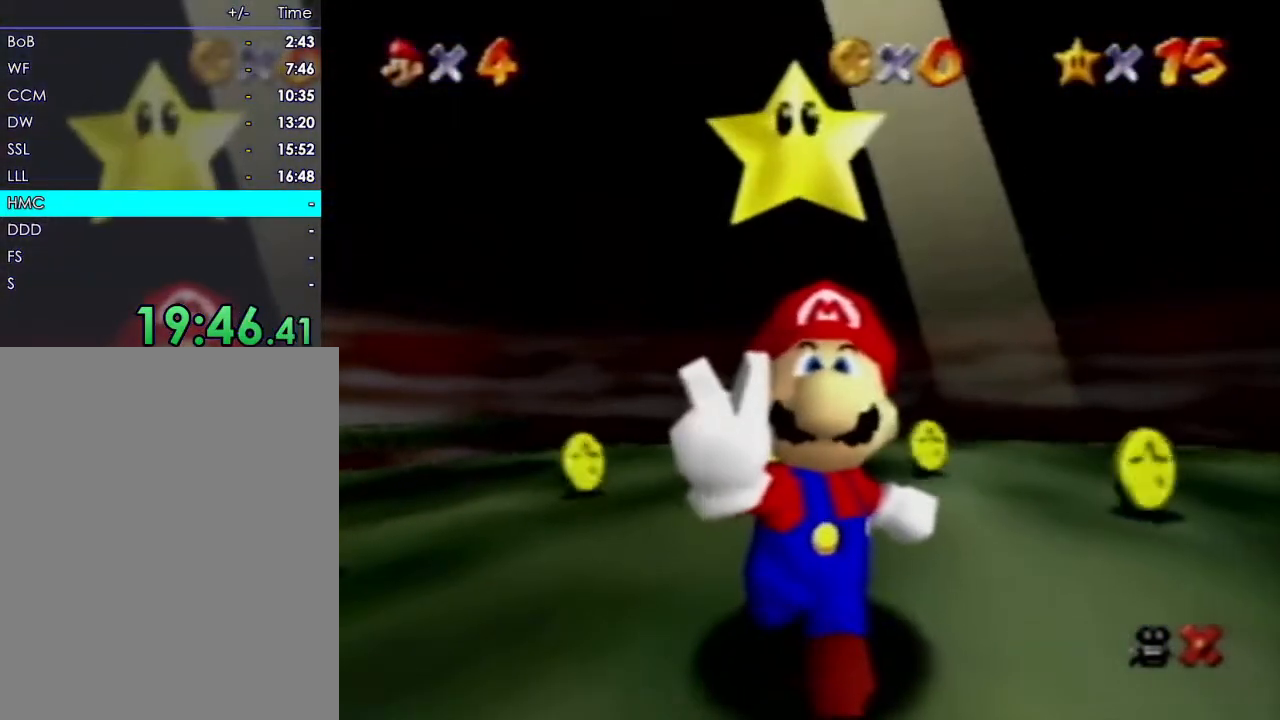
{"dt_ms": 500, "buttons": ["R1"], "left_stick": "center", "events": []}
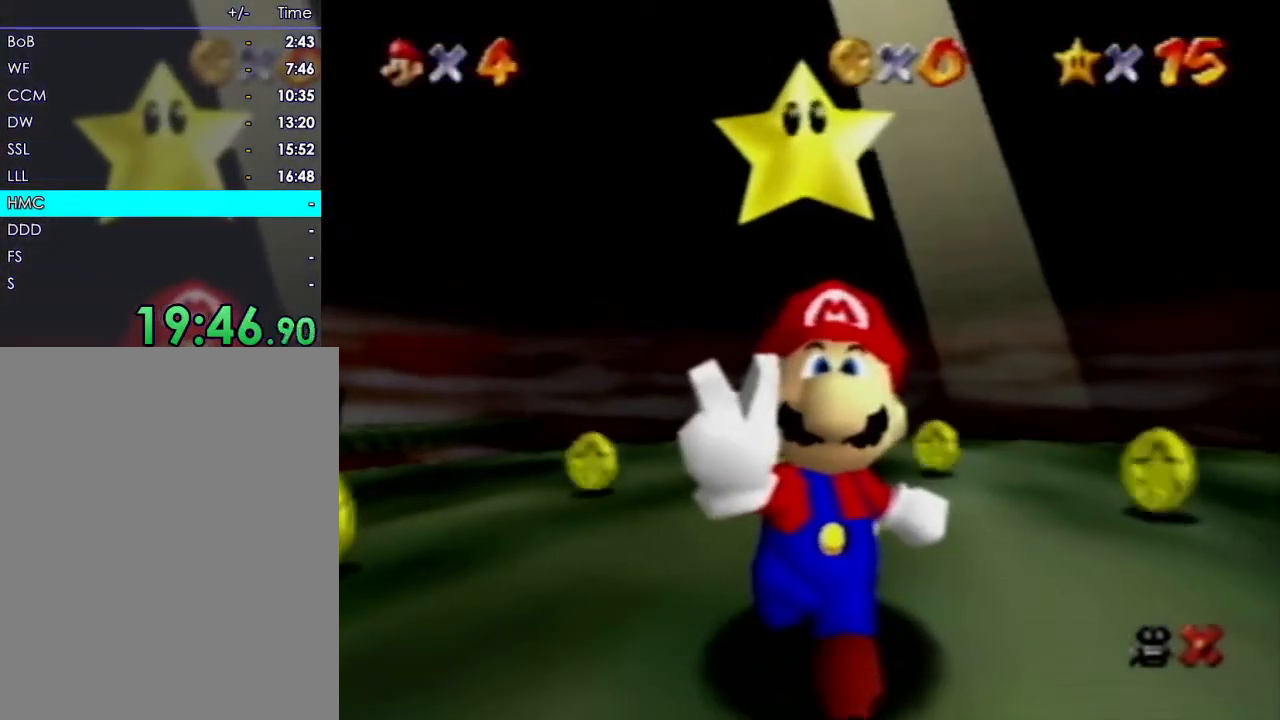
{"dt_ms": 500, "buttons": ["R1"], "left_stick": "center", "events": []}
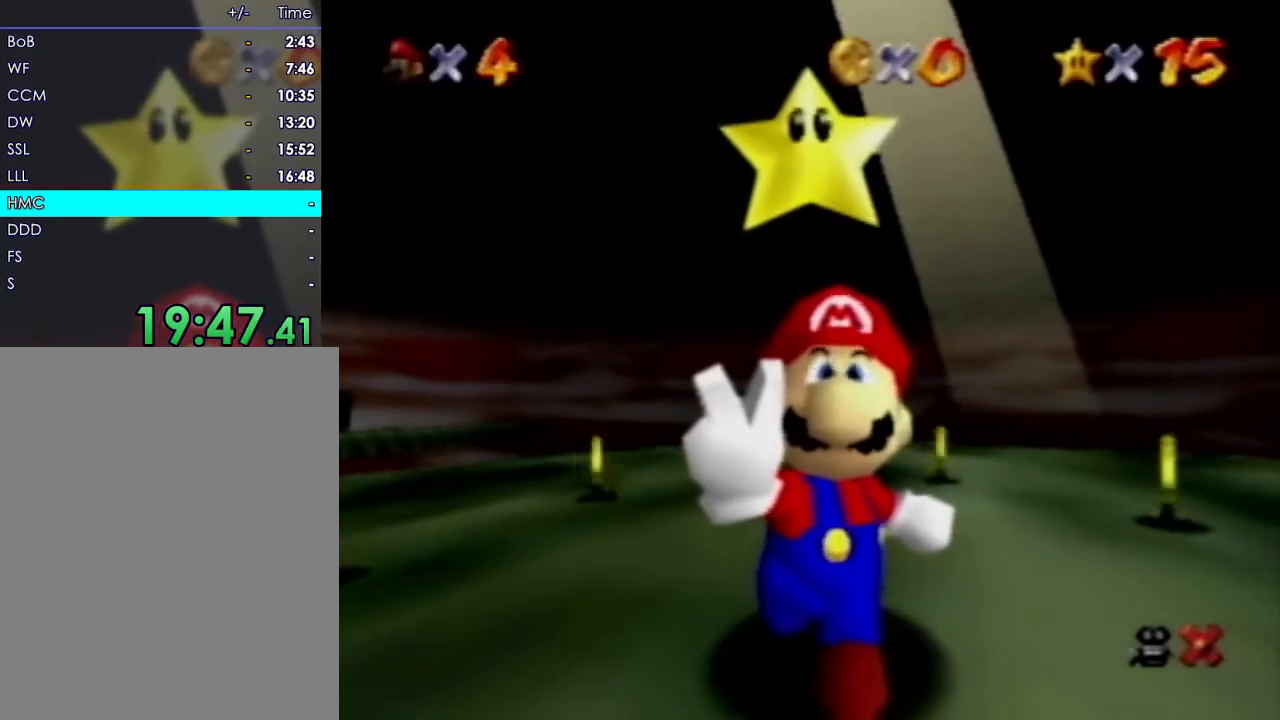
{"dt_ms": 500, "buttons": ["R1"], "left_stick": "center", "events": [[150, "START", "down"], [433, "START", "up"]]}
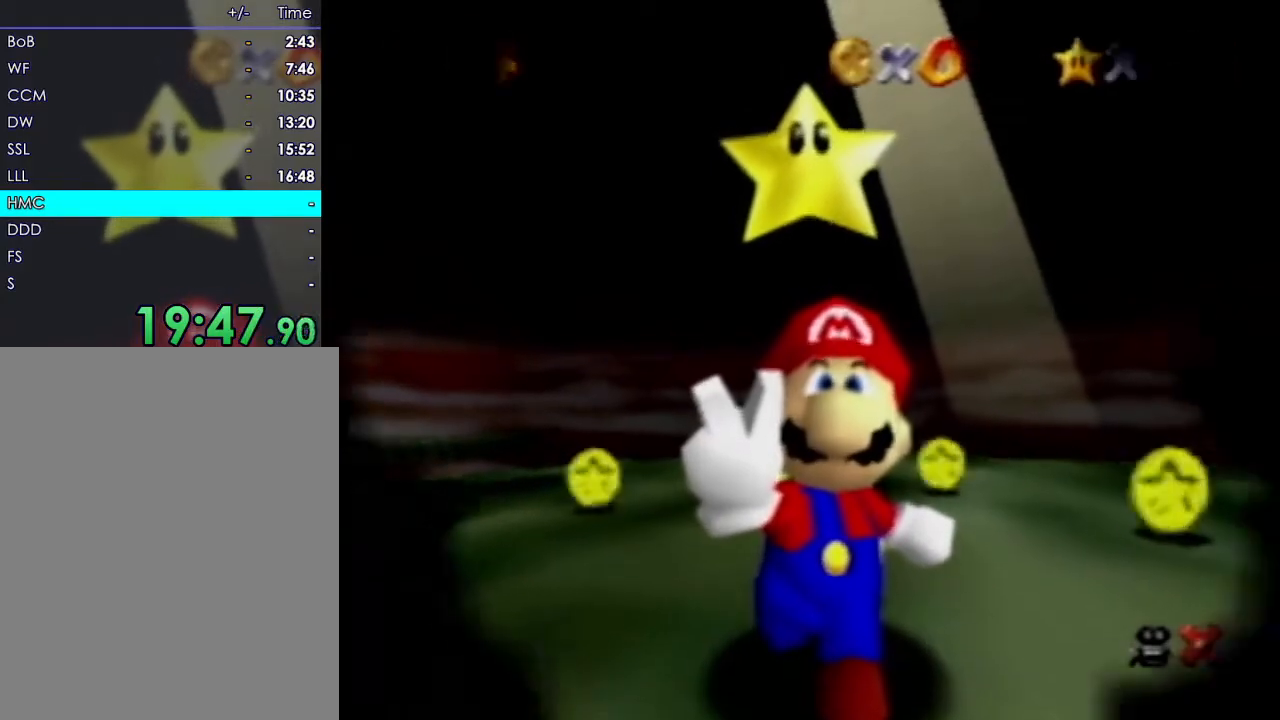
{"dt_ms": 500, "buttons": ["R1"], "left_stick": "center", "events": []}
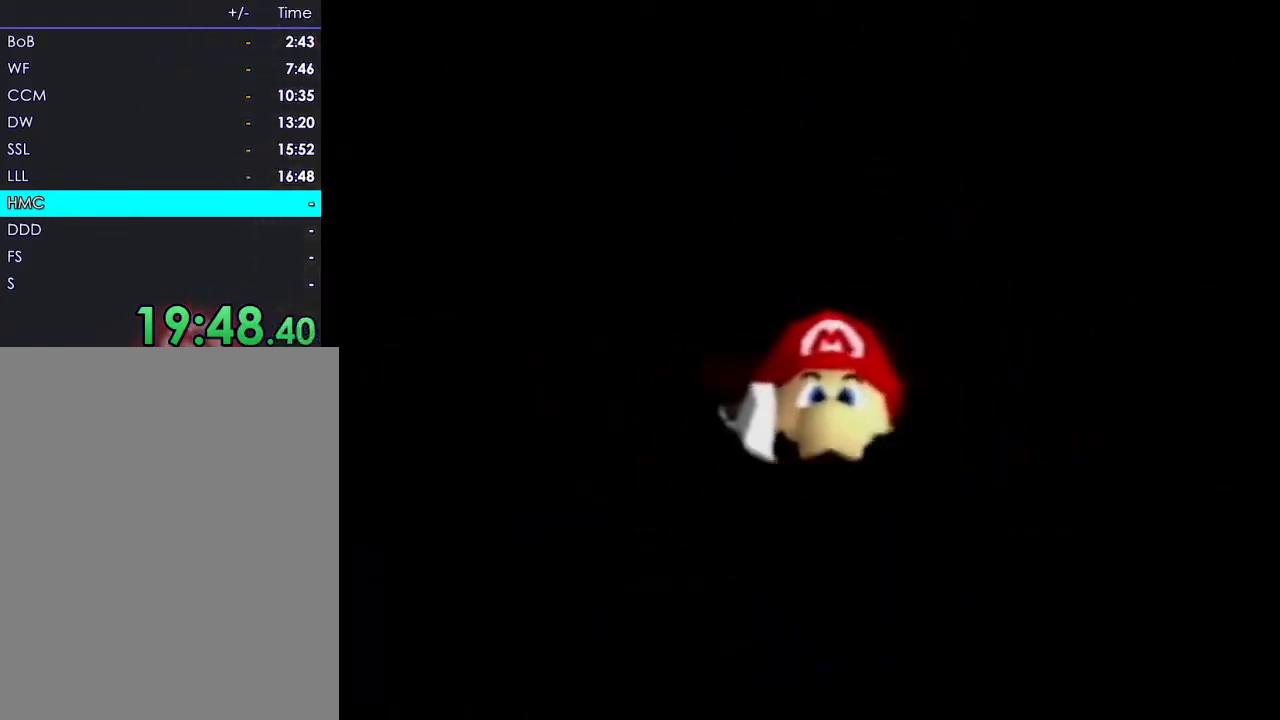
{"dt_ms": 500, "buttons": ["R1"], "left_stick": "center", "events": []}
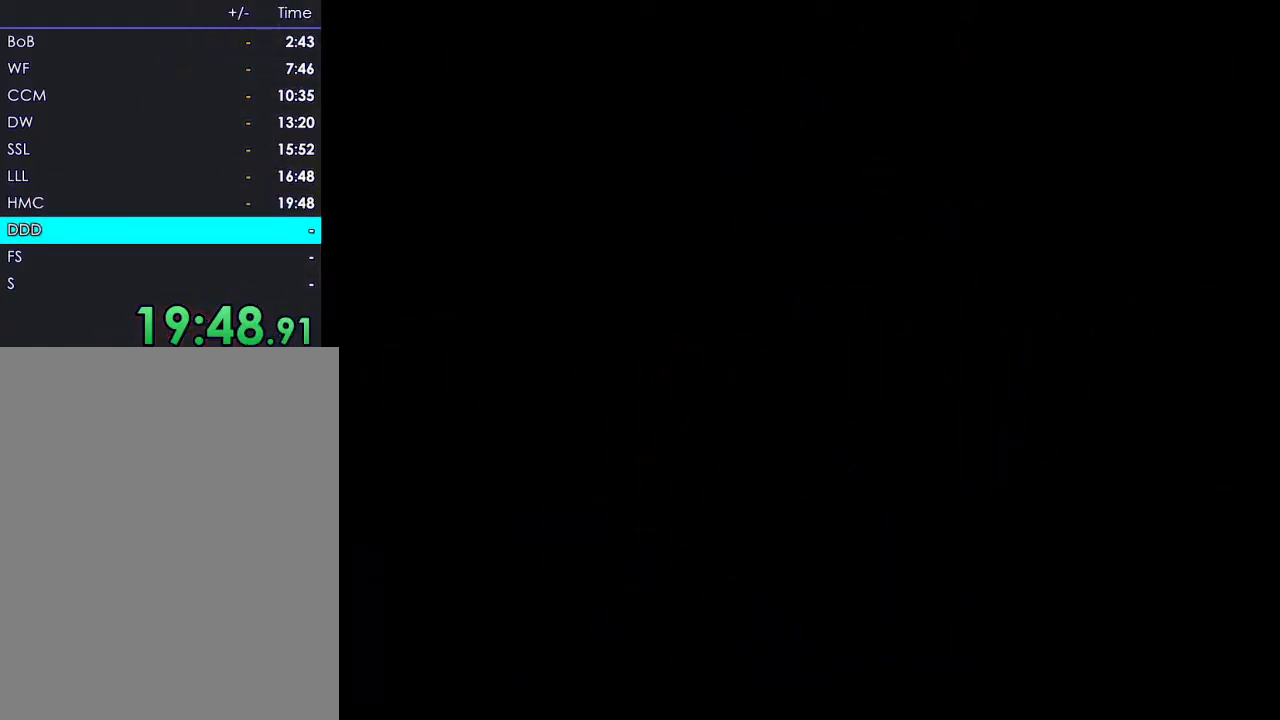
{"dt_ms": 500, "buttons": ["R1"], "left_stick": "center", "events": []}